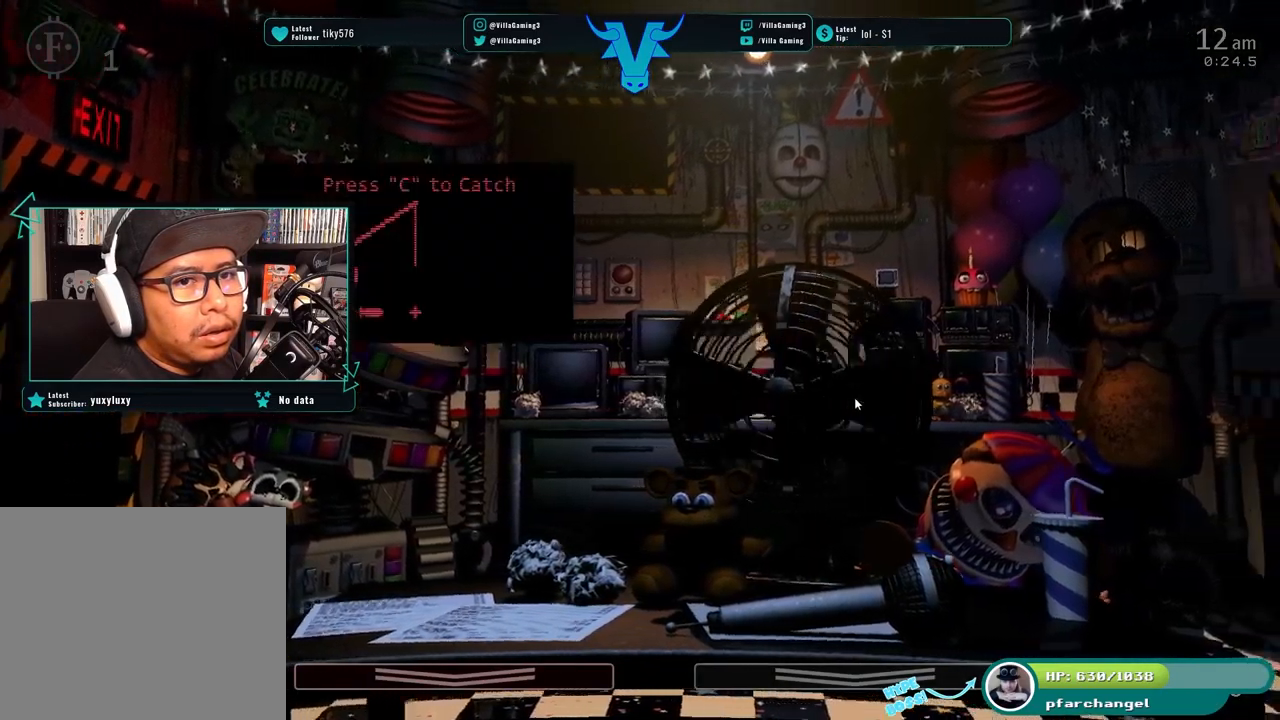
Gameplay with keyboard; each line is a JSON object with the keys held at the frame after it. "events" lists presses ("down") and releases ("up") of "1", "2", "3", "4", "5", "6", "a", "c", "d", "f", "l", "o", "return", "s", "space", "w" and "z" between this image and that frame as [ms after this image, input, new state], when the widget could be followed in between. No other keys are recorded. Mouse input is not recorded. Not read: x.
{"keys": [], "events": []}
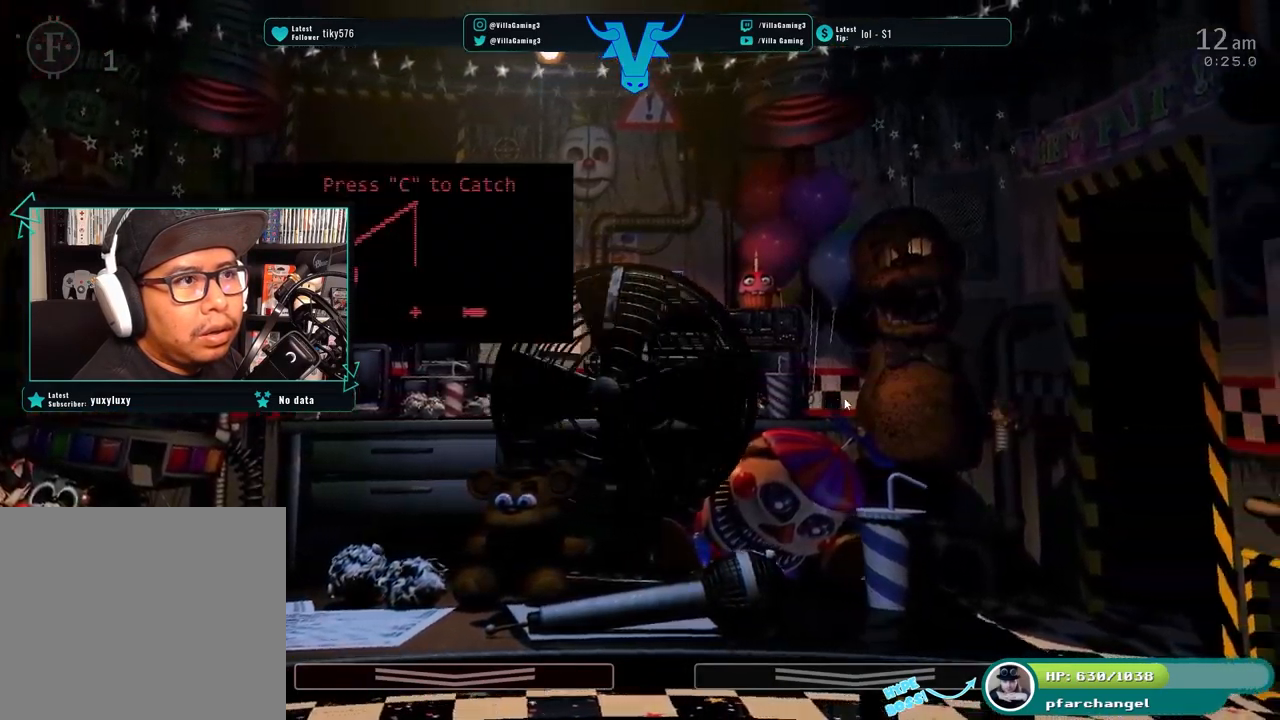
{"keys": ["c"], "events": [[499, "c", "down"]]}
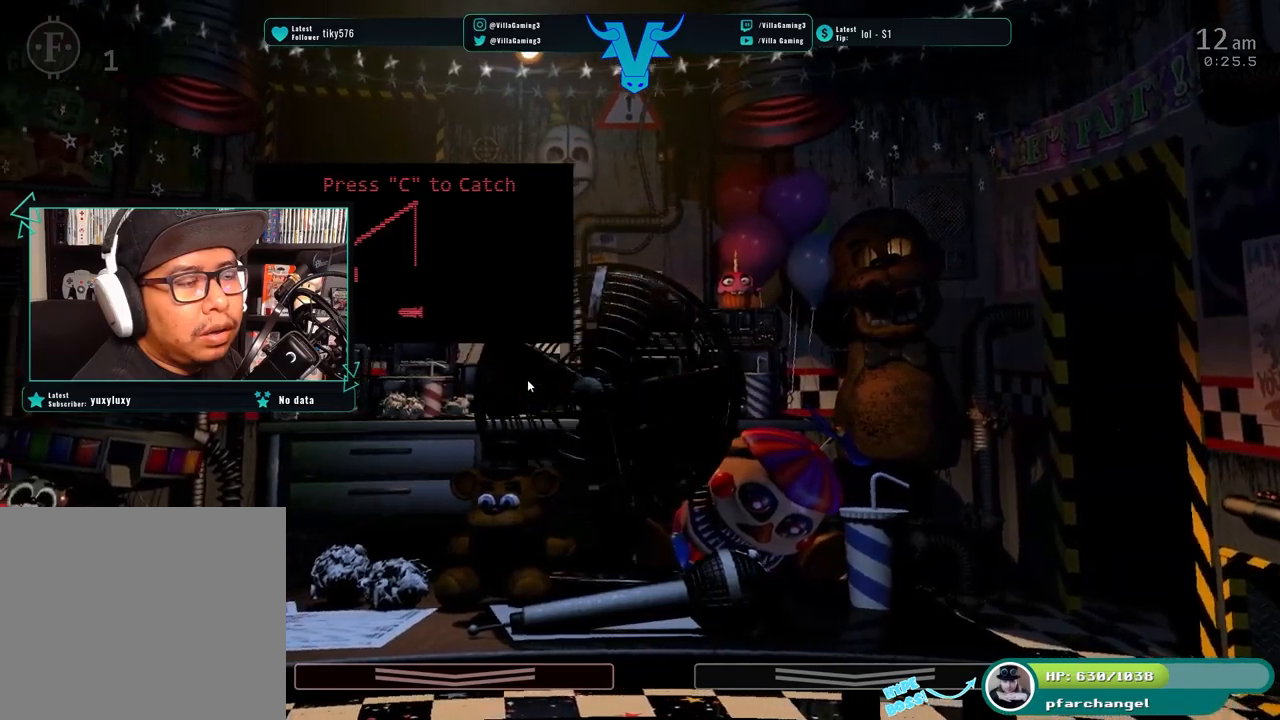
{"keys": [], "events": [[150, "c", "up"]]}
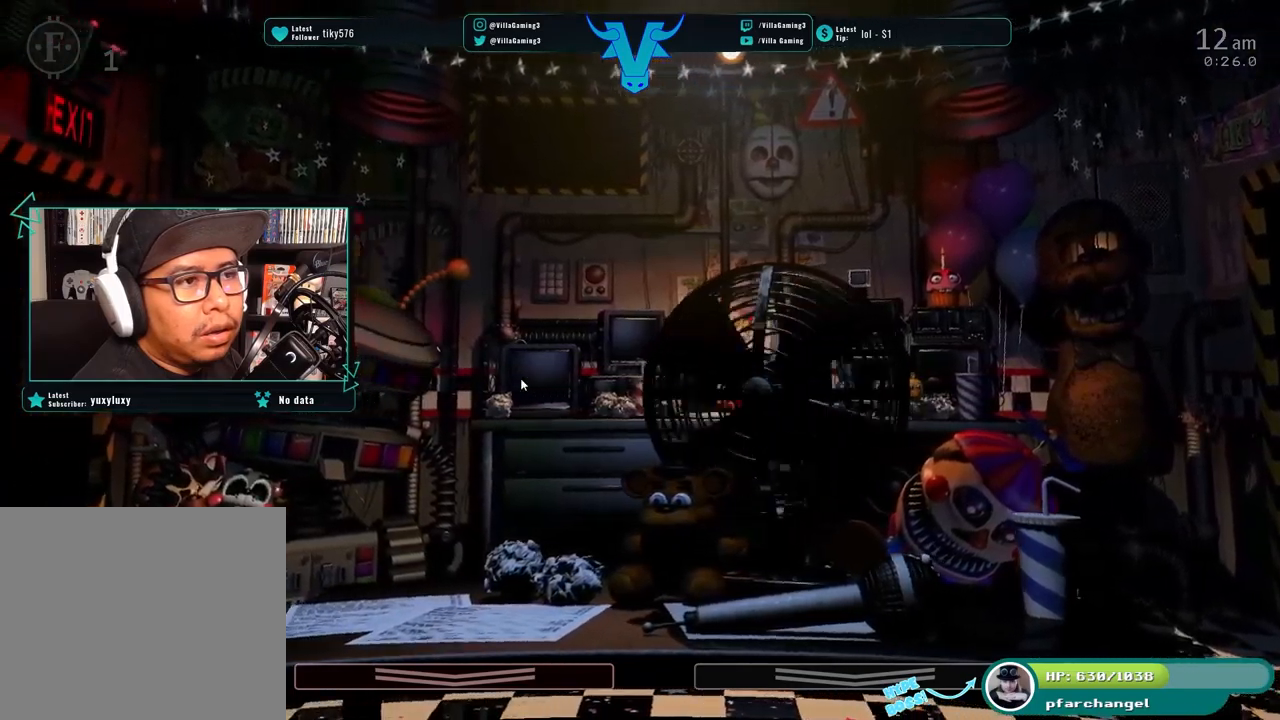
{"keys": [], "events": []}
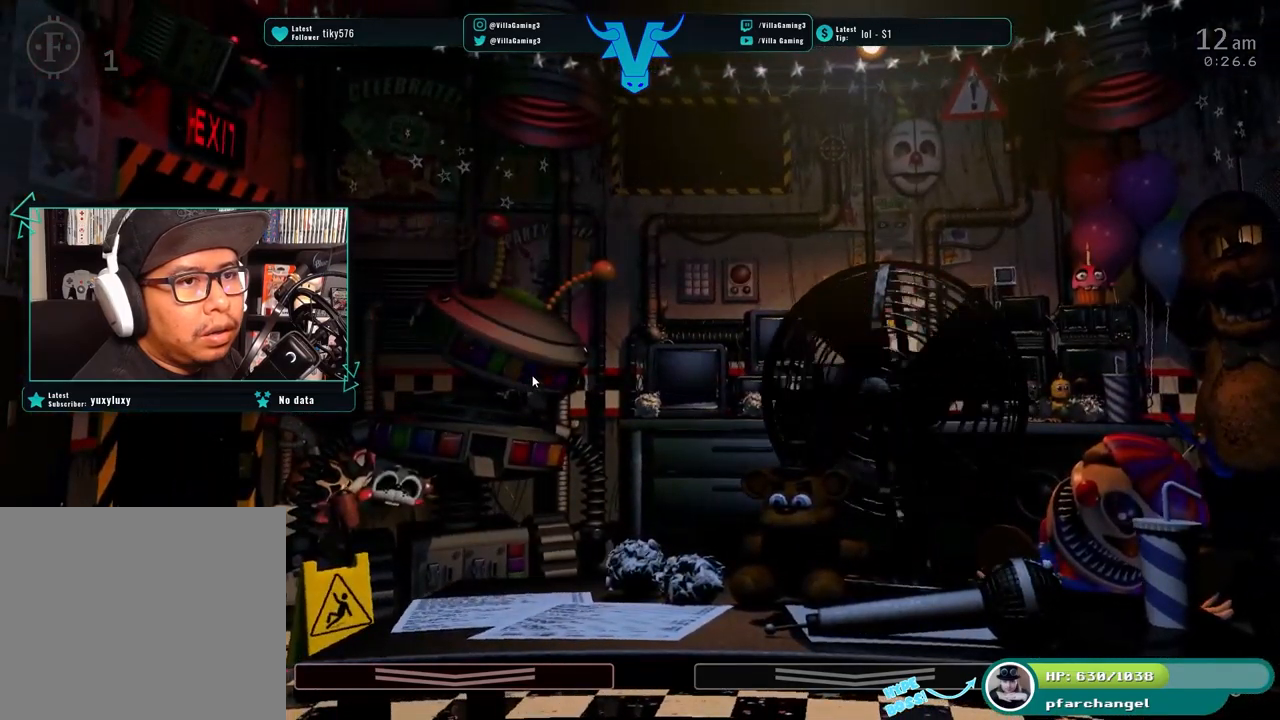
{"keys": [], "events": []}
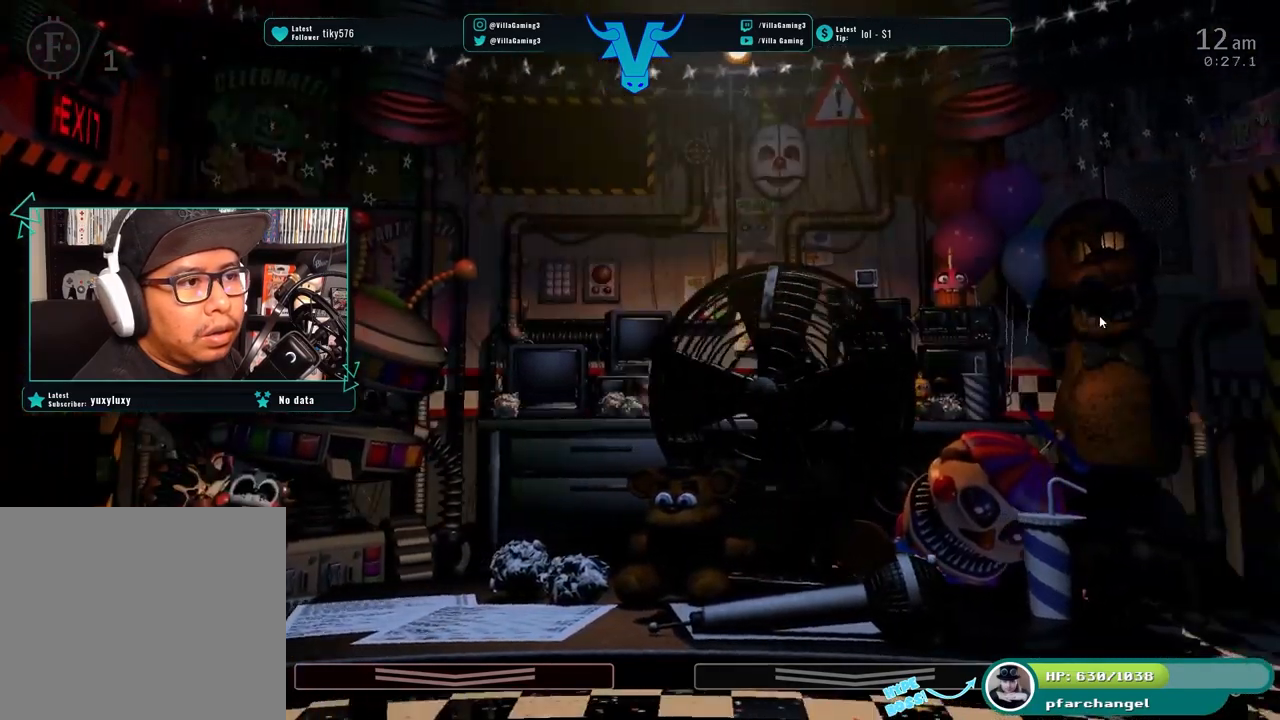
{"keys": [], "events": []}
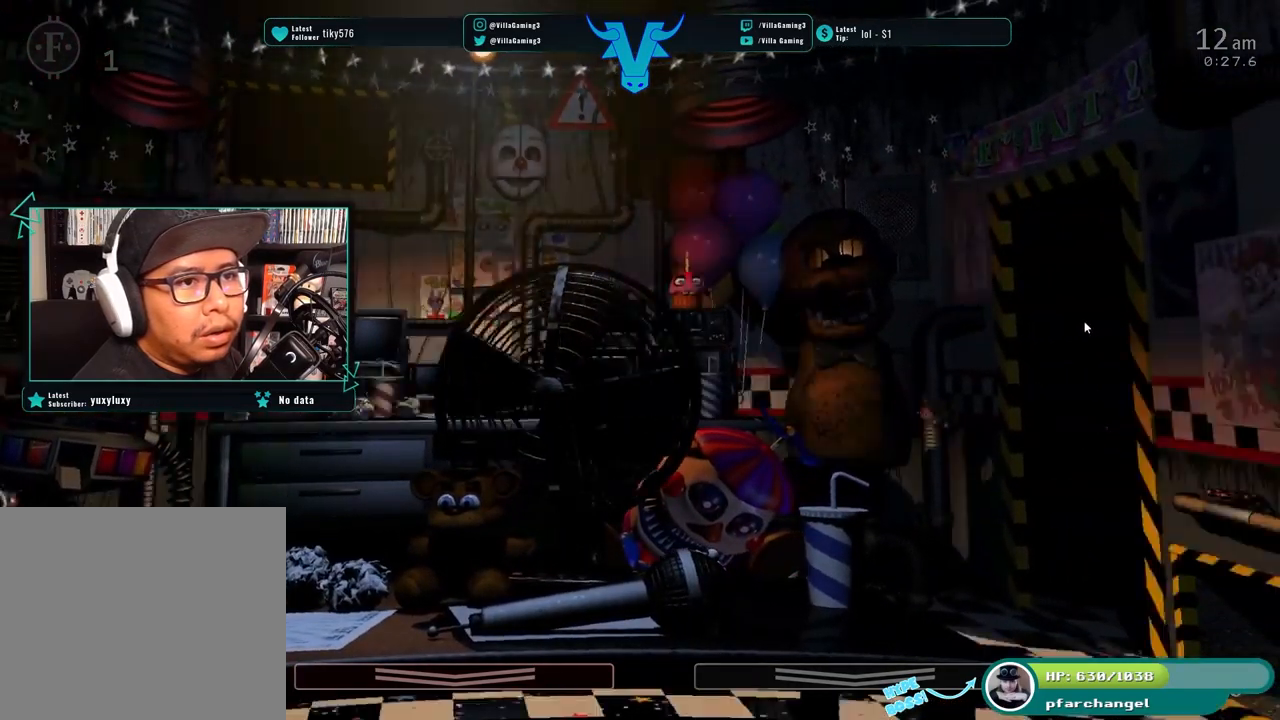
{"keys": [], "events": []}
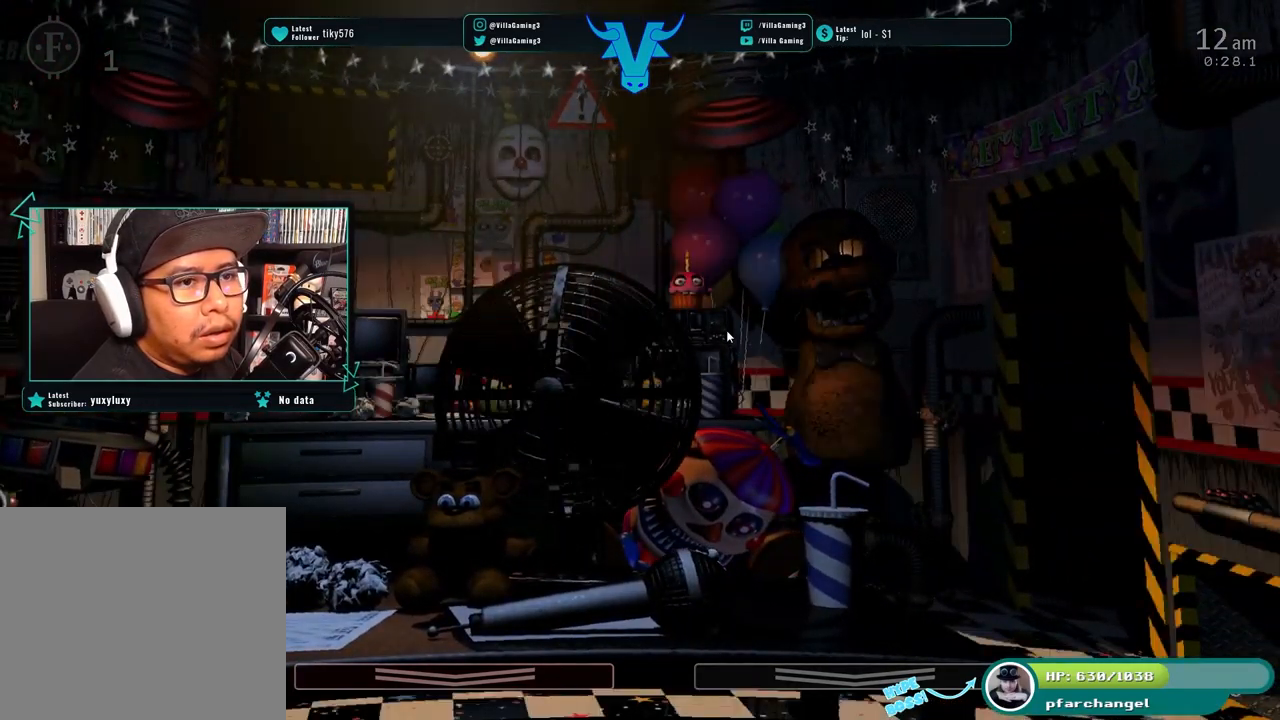
{"keys": [], "events": []}
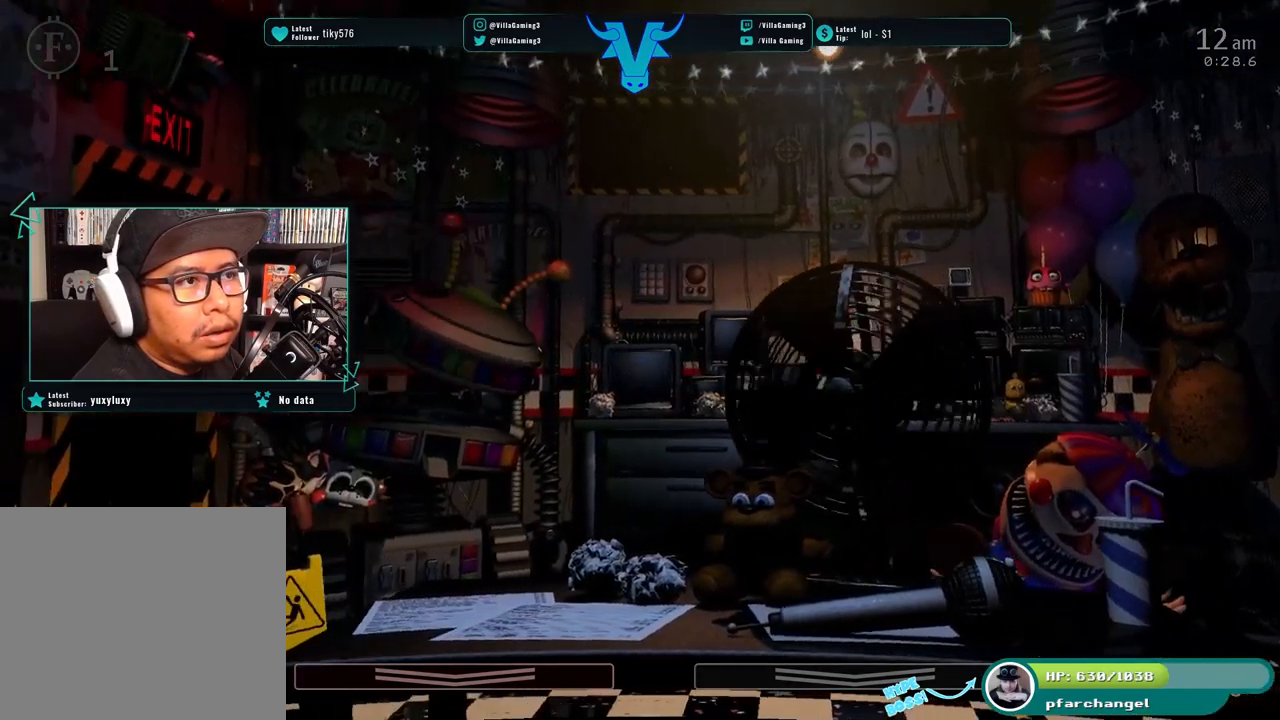
{"keys": [], "events": [[83, "s", "down"], [250, "s", "up"]]}
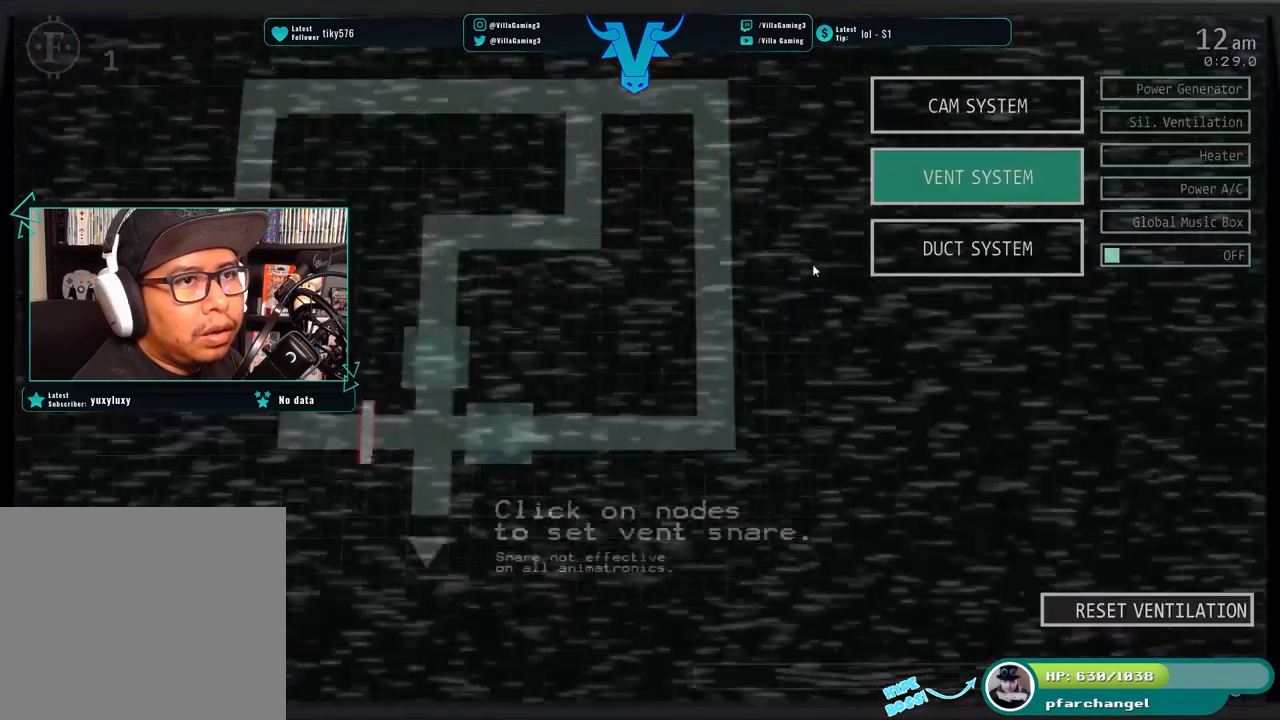
{"keys": [], "events": []}
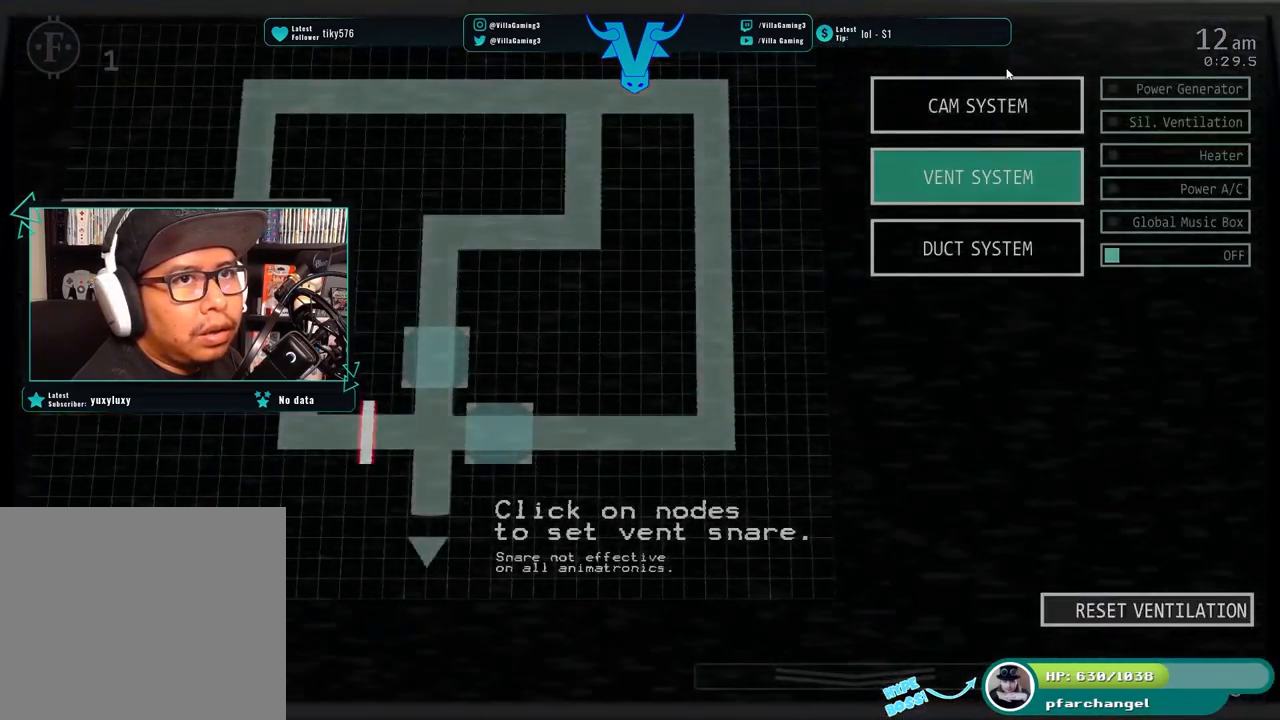
{"keys": [], "events": []}
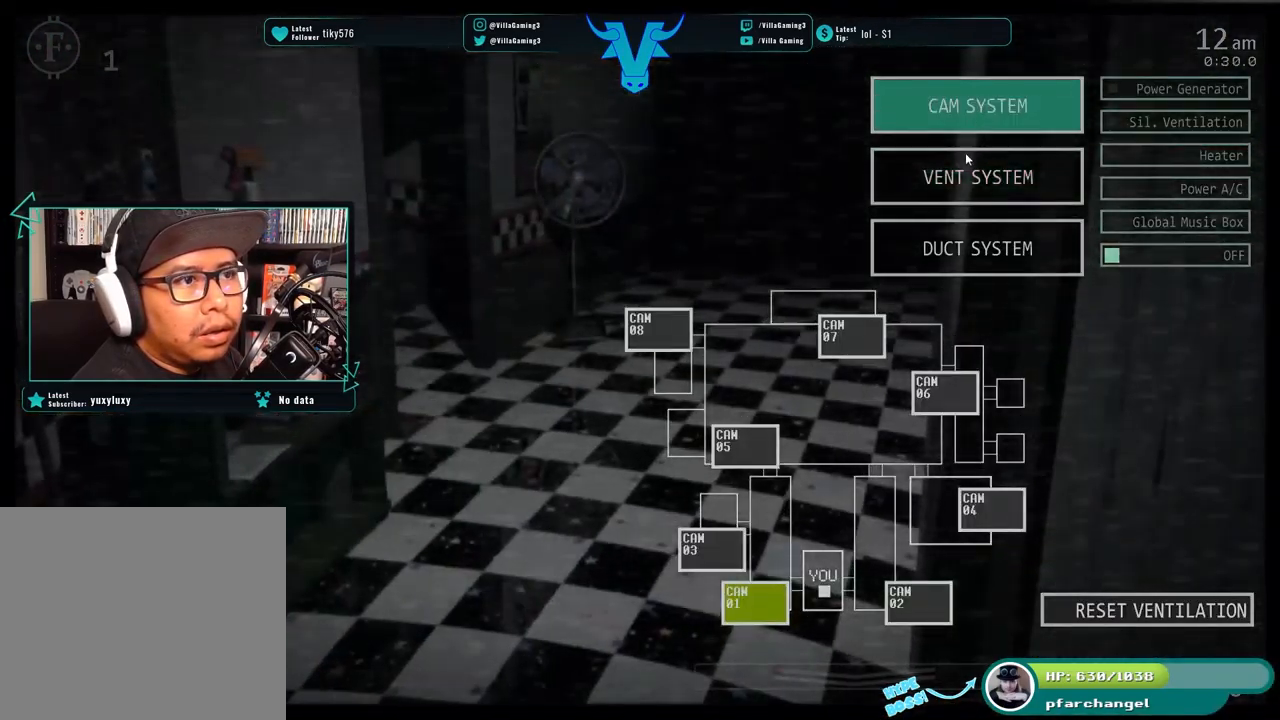
{"keys": [], "events": []}
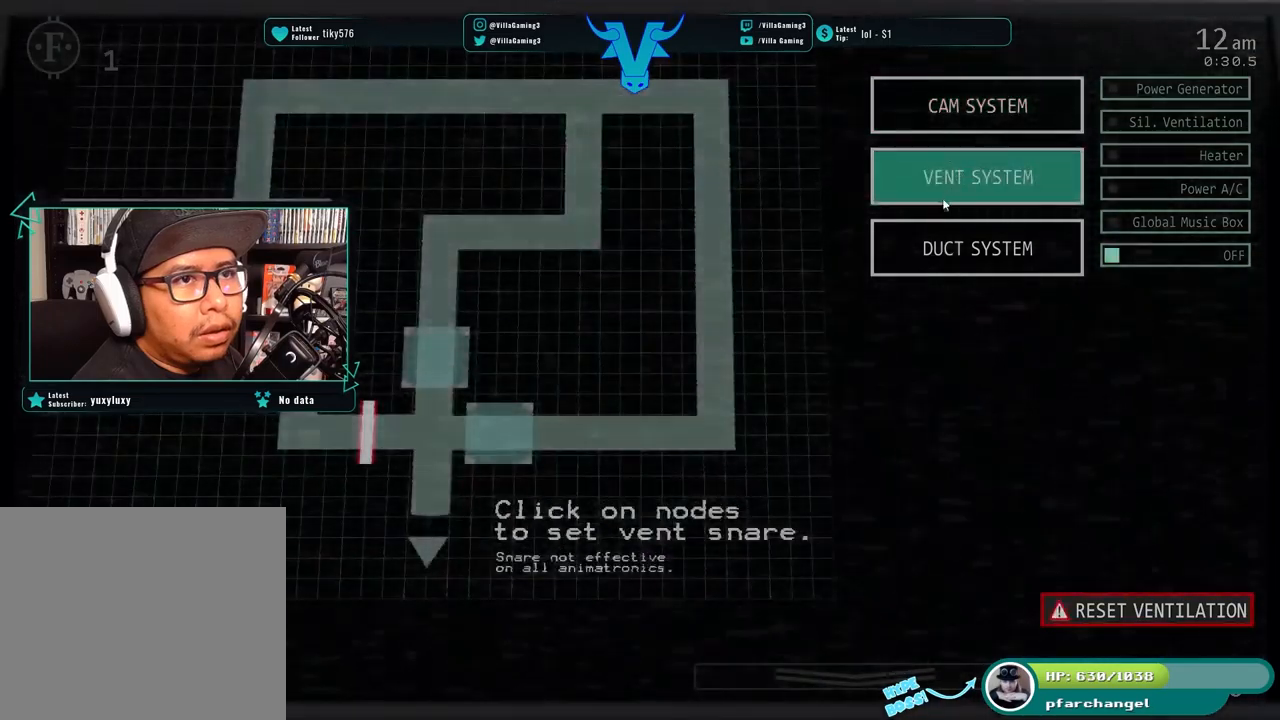
{"keys": [], "events": []}
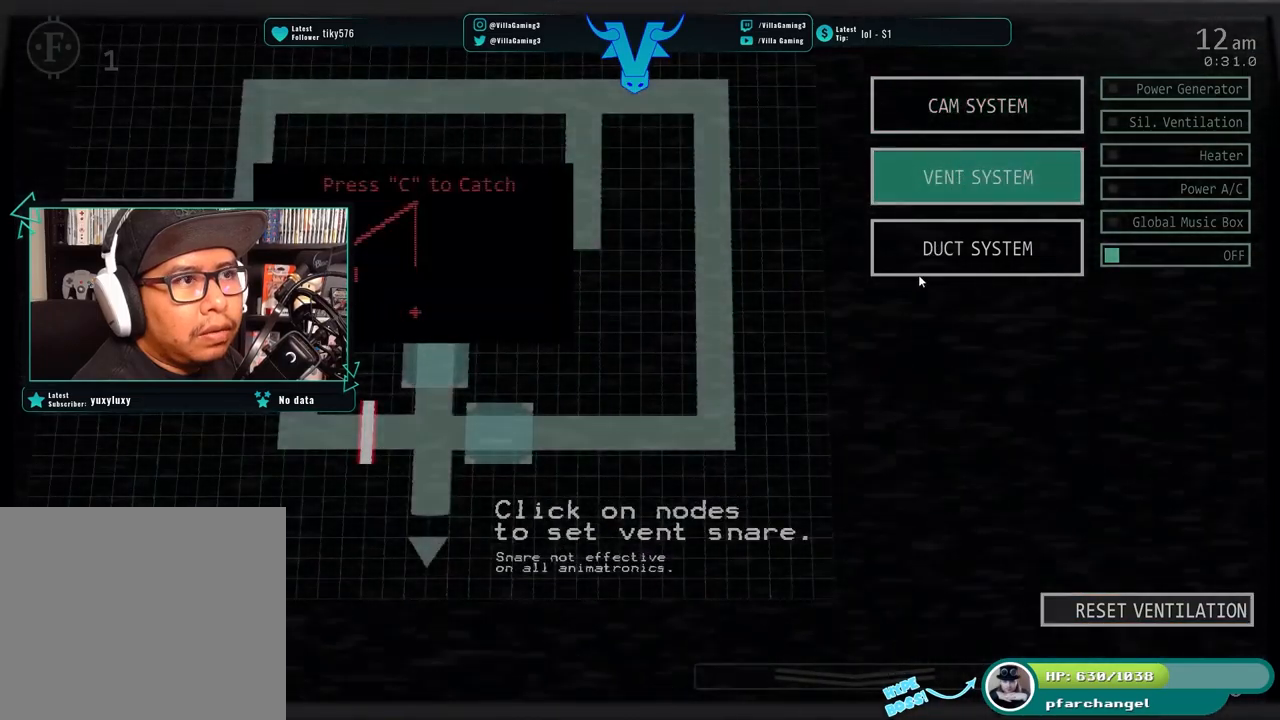
{"keys": [], "events": [[217, "s", "down"], [367, "s", "up"]]}
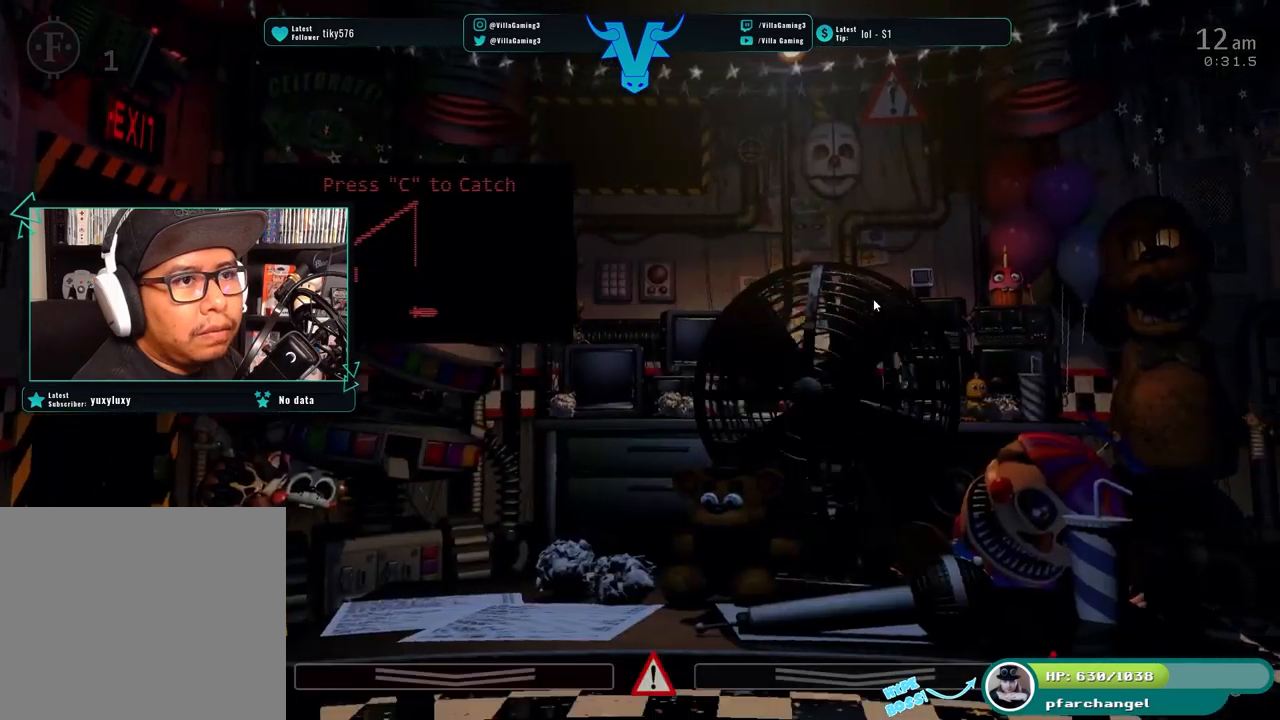
{"keys": [], "events": []}
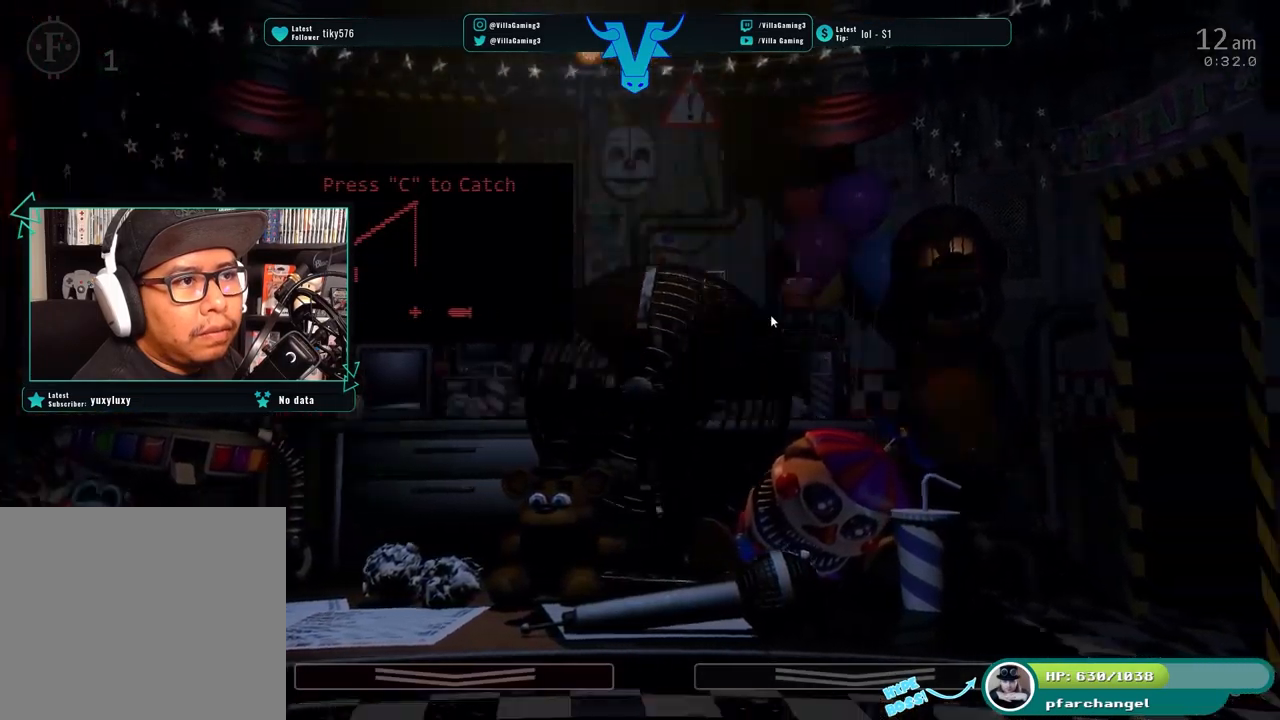
{"keys": [], "events": [[117, "s", "down"], [217, "s", "up"], [317, "c", "down"], [450, "c", "up"]]}
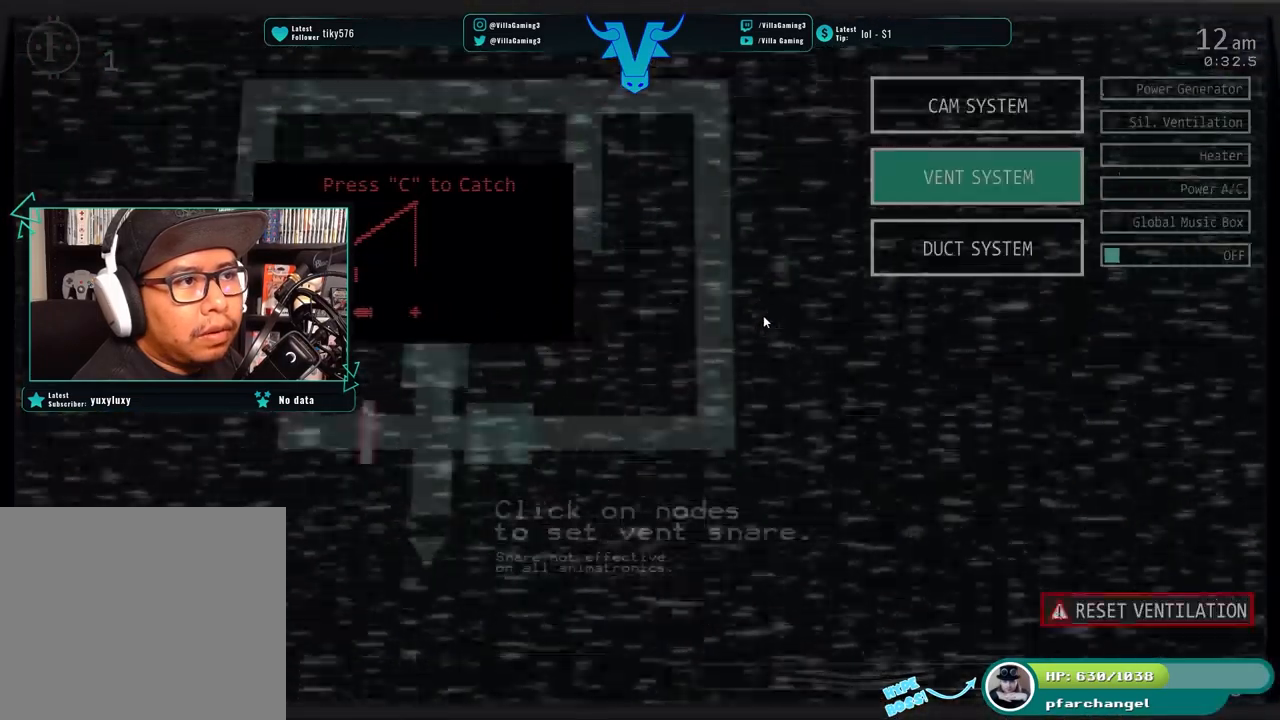
{"keys": [], "events": [[317, "c", "down"], [450, "c", "up"]]}
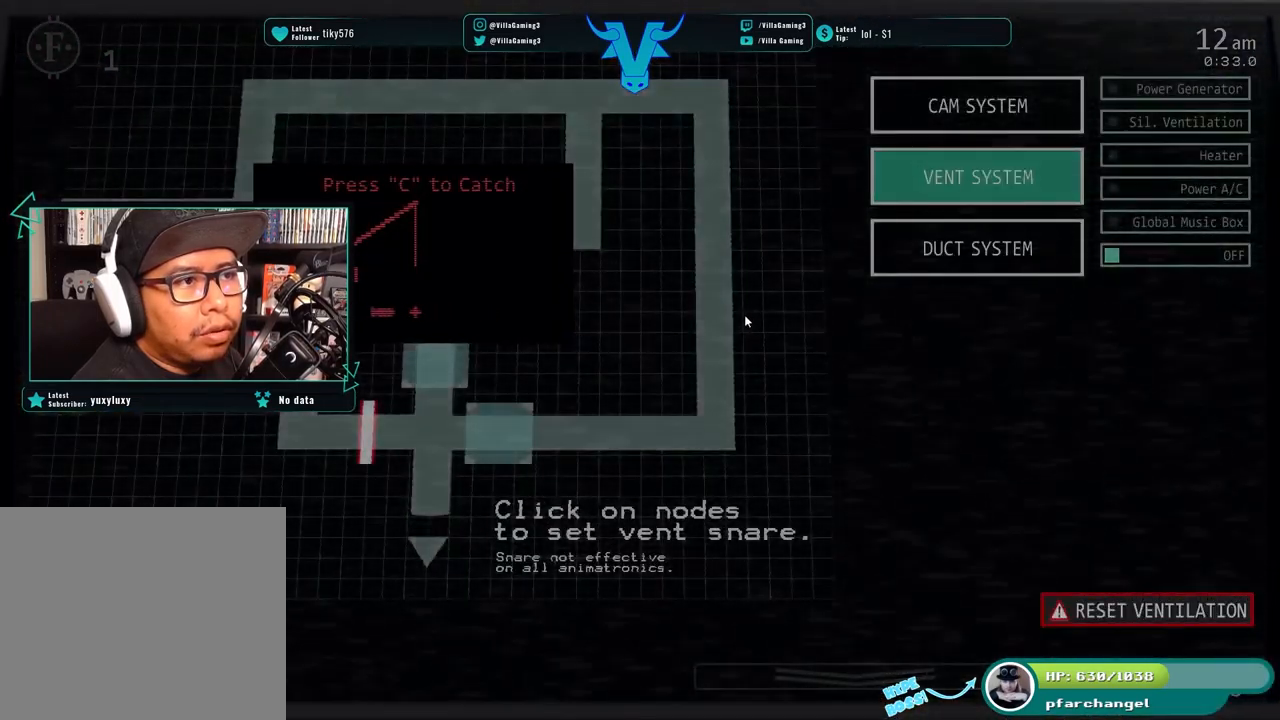
{"keys": ["c"], "events": [[467, "c", "down"]]}
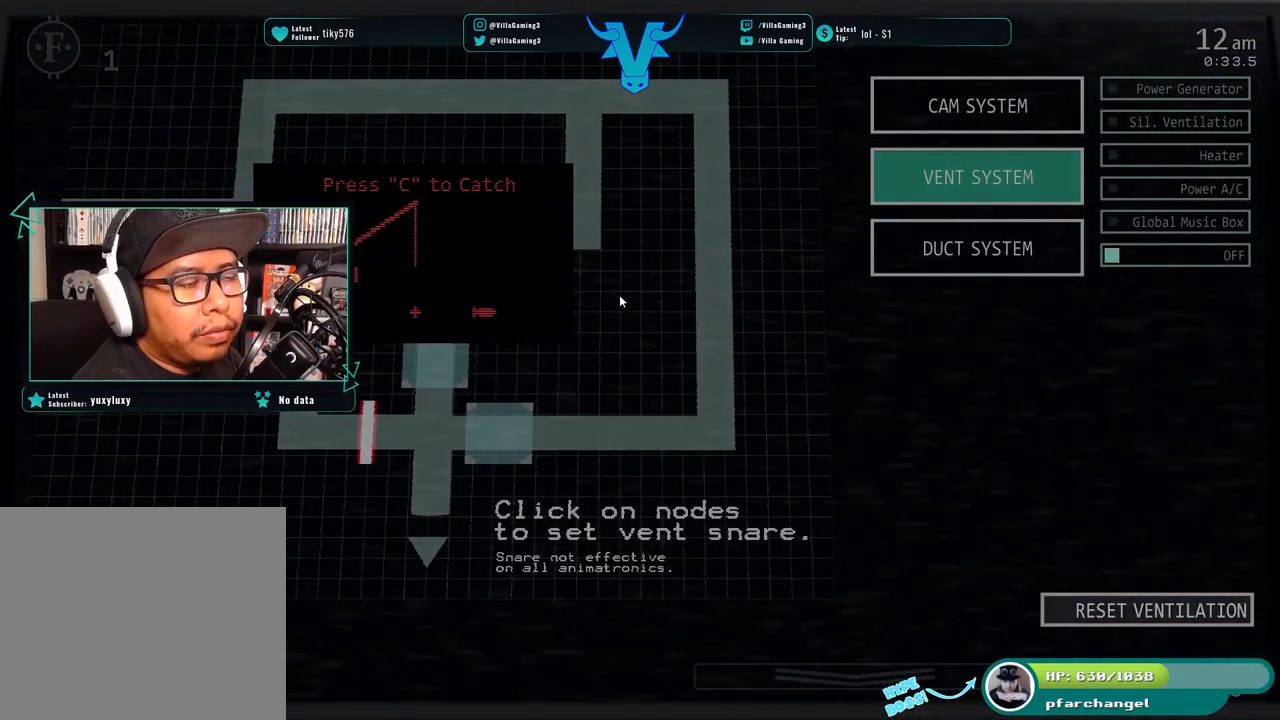
{"keys": [], "events": [[84, "c", "up"]]}
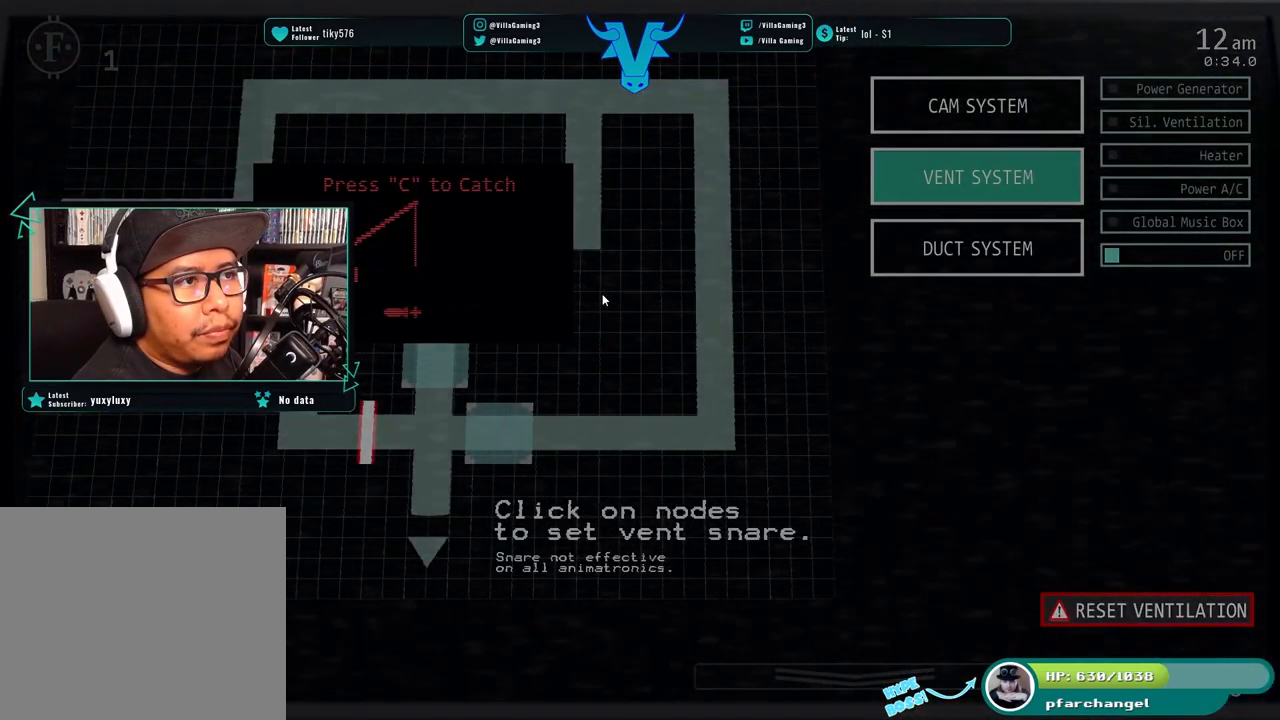
{"keys": [], "events": [[167, "s", "down"], [317, "s", "up"]]}
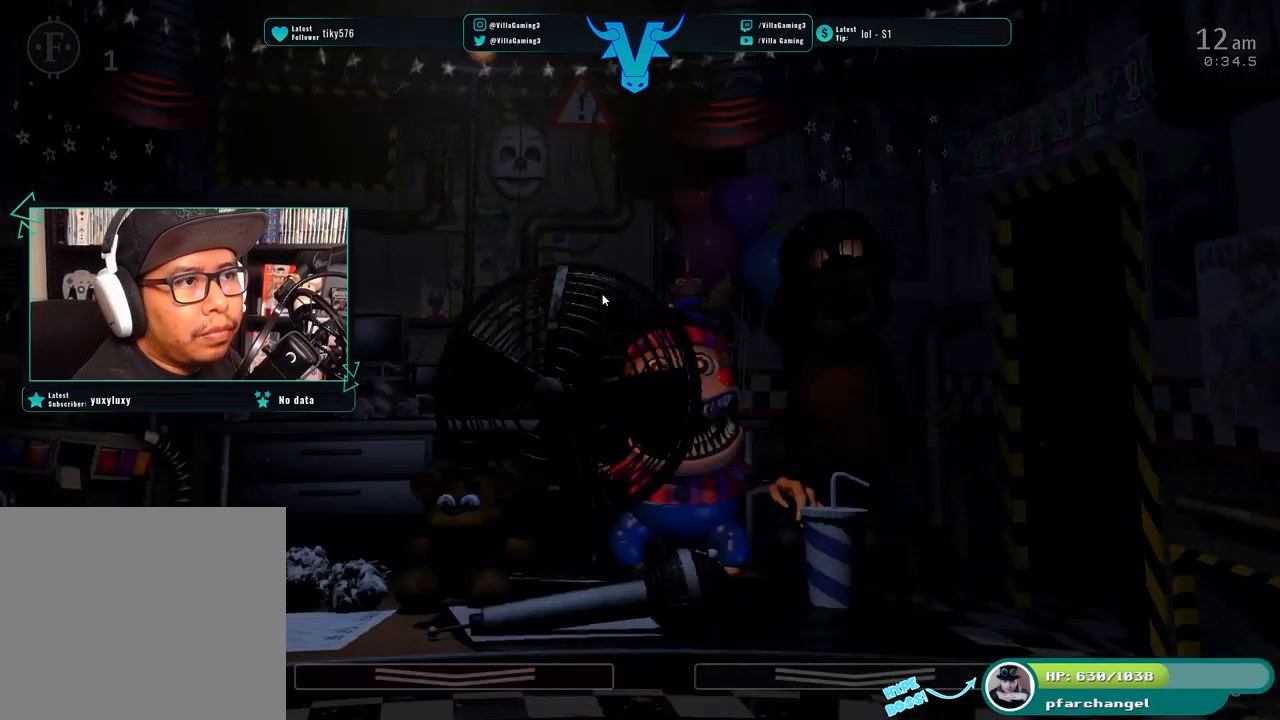
{"keys": [], "events": []}
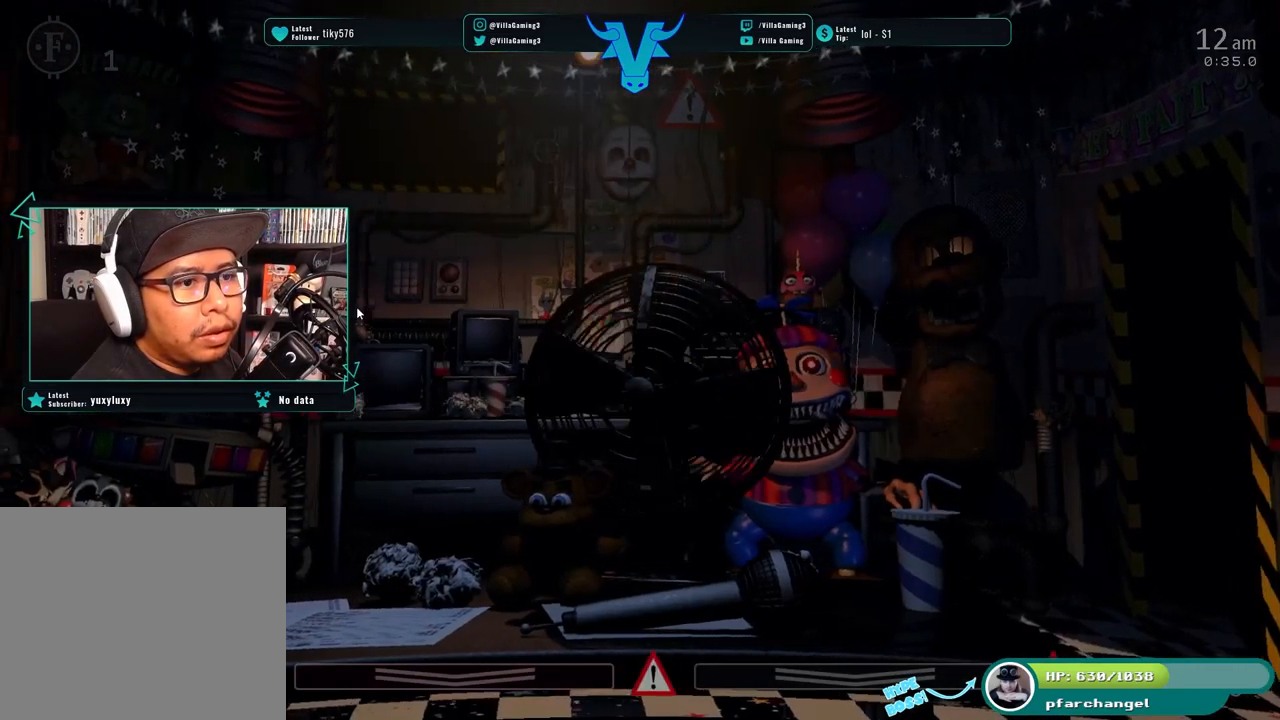
{"keys": [], "events": []}
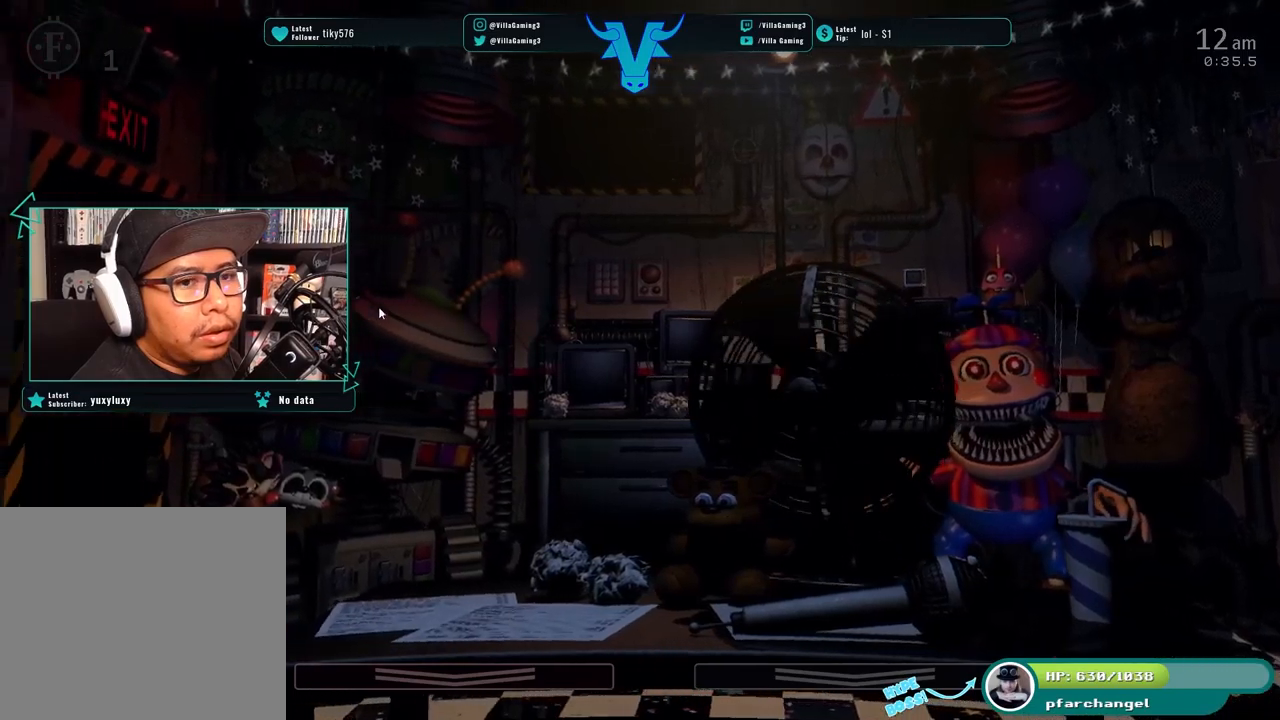
{"keys": [], "events": []}
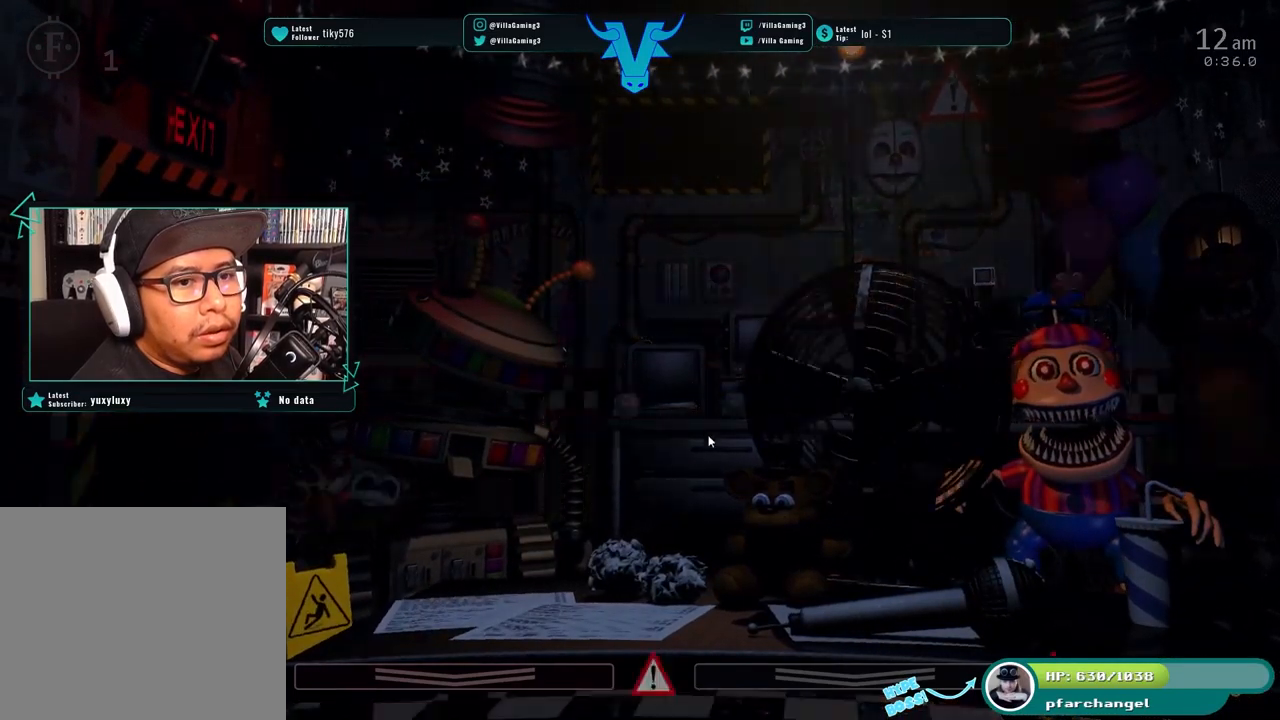
{"keys": [], "events": [[217, "s", "down"], [367, "s", "up"]]}
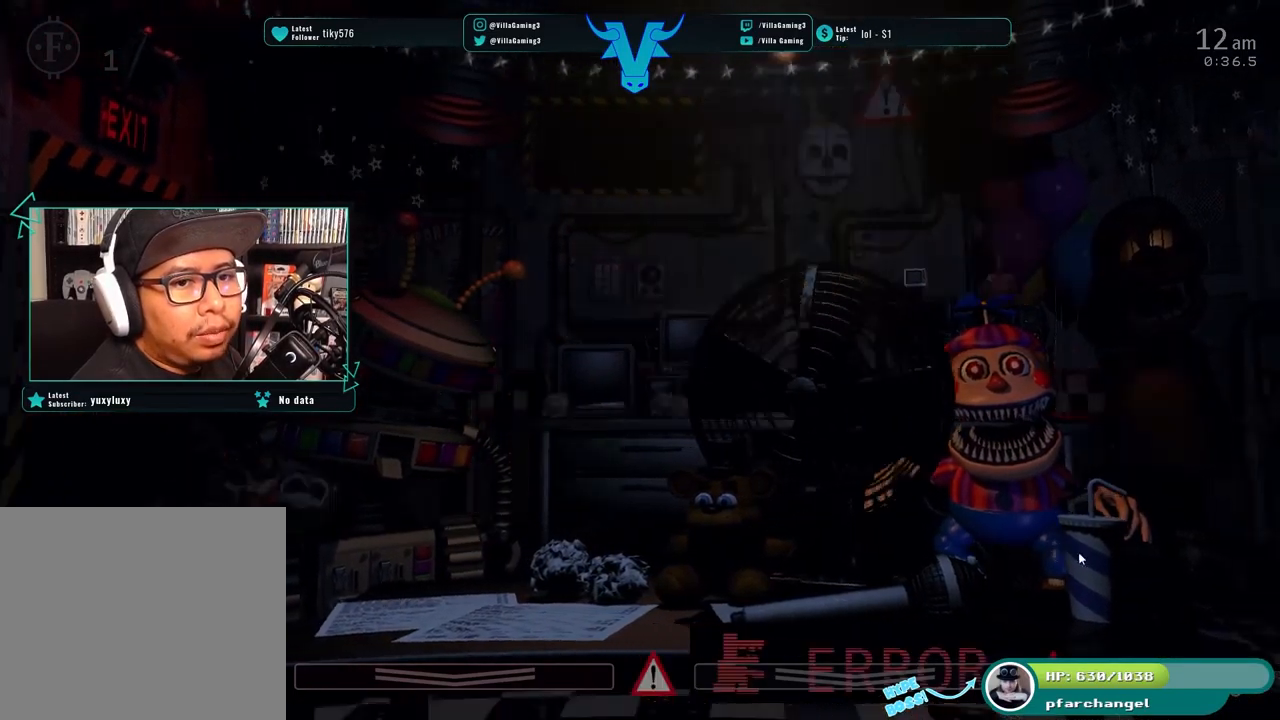
{"keys": [], "events": []}
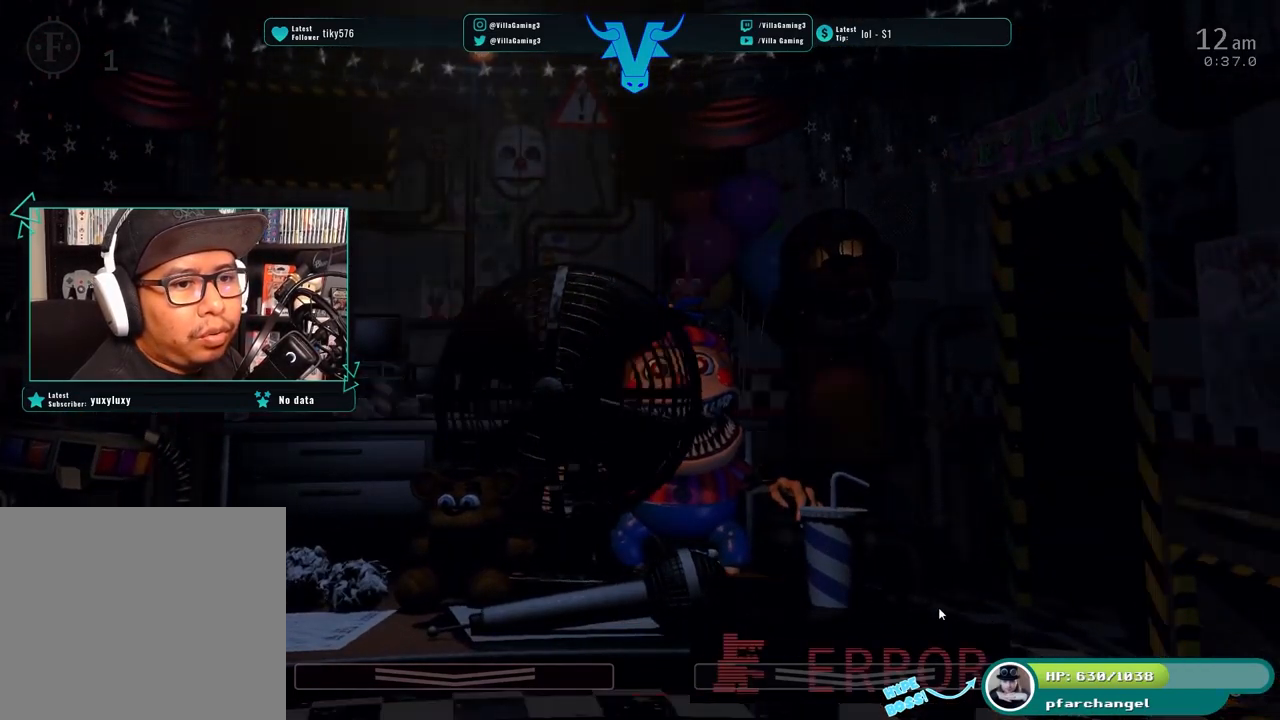
{"keys": [], "events": []}
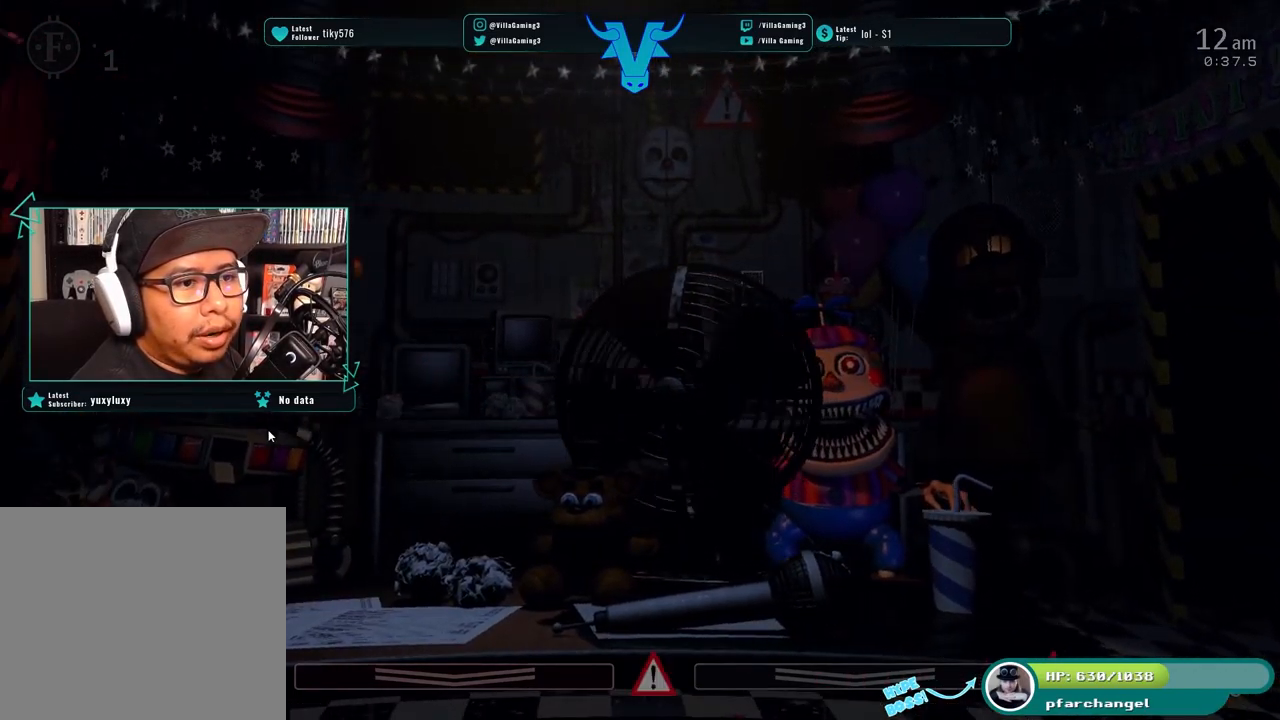
{"keys": [], "events": []}